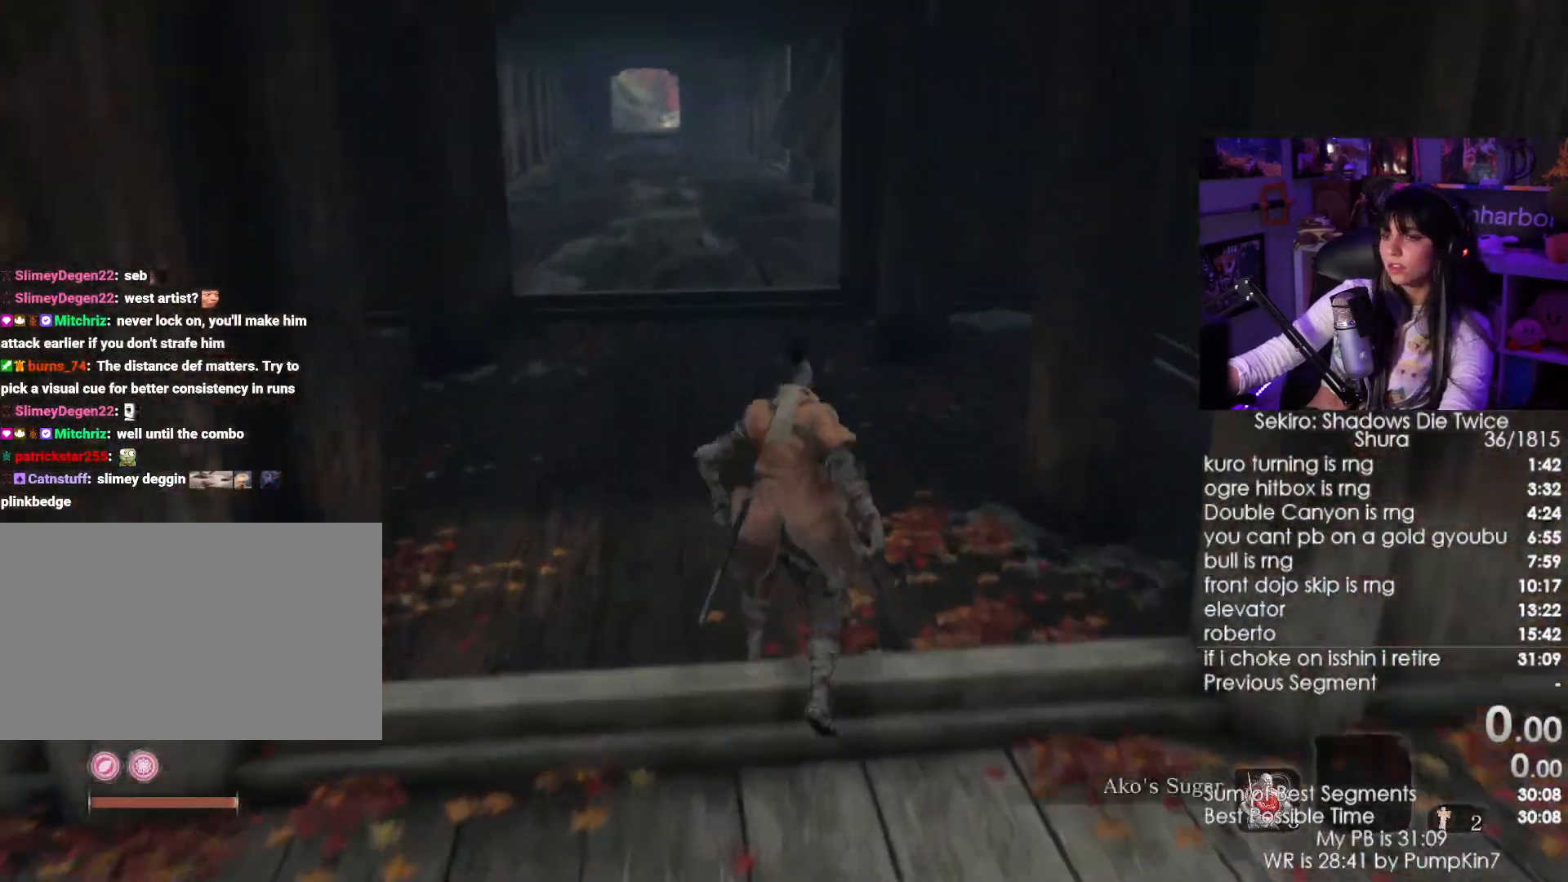
Gameplay with keyboard and mouse; each line is a JSON object with the keys and mouse buttons held at the frame after it. "events" lists presses ("down") and releases ("up") of "1", "2", "3", "4", "5", "a", "alt", "c", "caps_lock", "ctrl", "d", "e", "f", "g", "q", "r", "s", "shift", "space", "t", "tab", "v", "w", "x", "z", "mouse_left", "mouse_wheel" and "mouse_right" between this image and that frame as [ms after this image, input, new state], when the widget could be followed in between. "mouse_left", "mouse_wheel", "mouse_right" = the "left", "wheel", "right" buttons of the "mouse" list. No other keys are recorded. "wheel" means that the mouse wheel is clicked or scrolled. Not read: mouse_move.
{"keys": [], "mouse": [], "events": [[17, "shift", "up"], [67, "r", "up"], [67, "w", "up"]]}
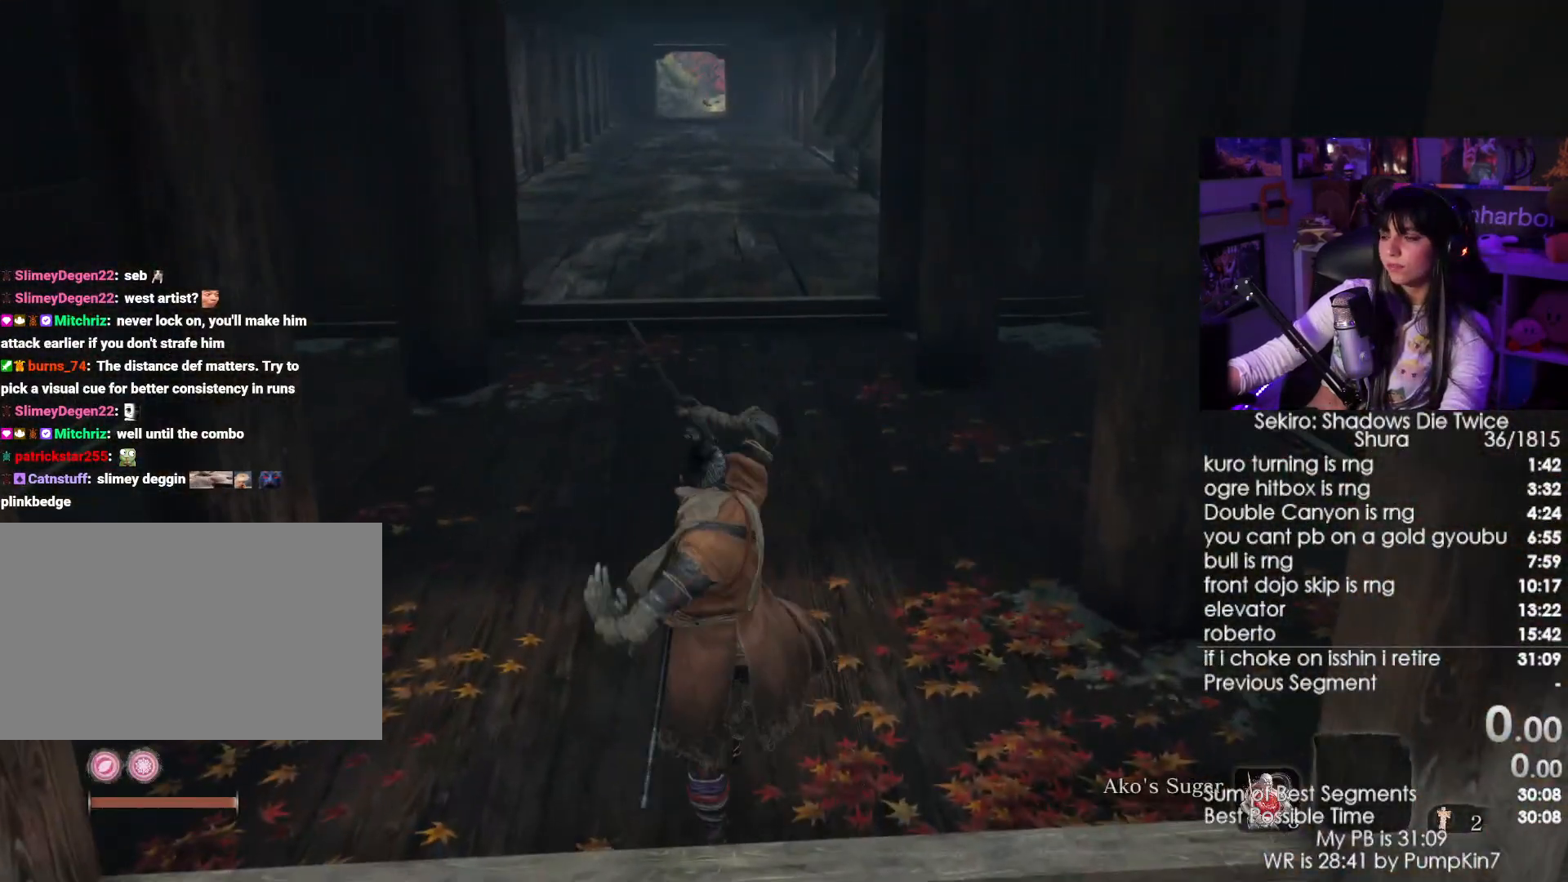
{"keys": [], "mouse": [], "events": []}
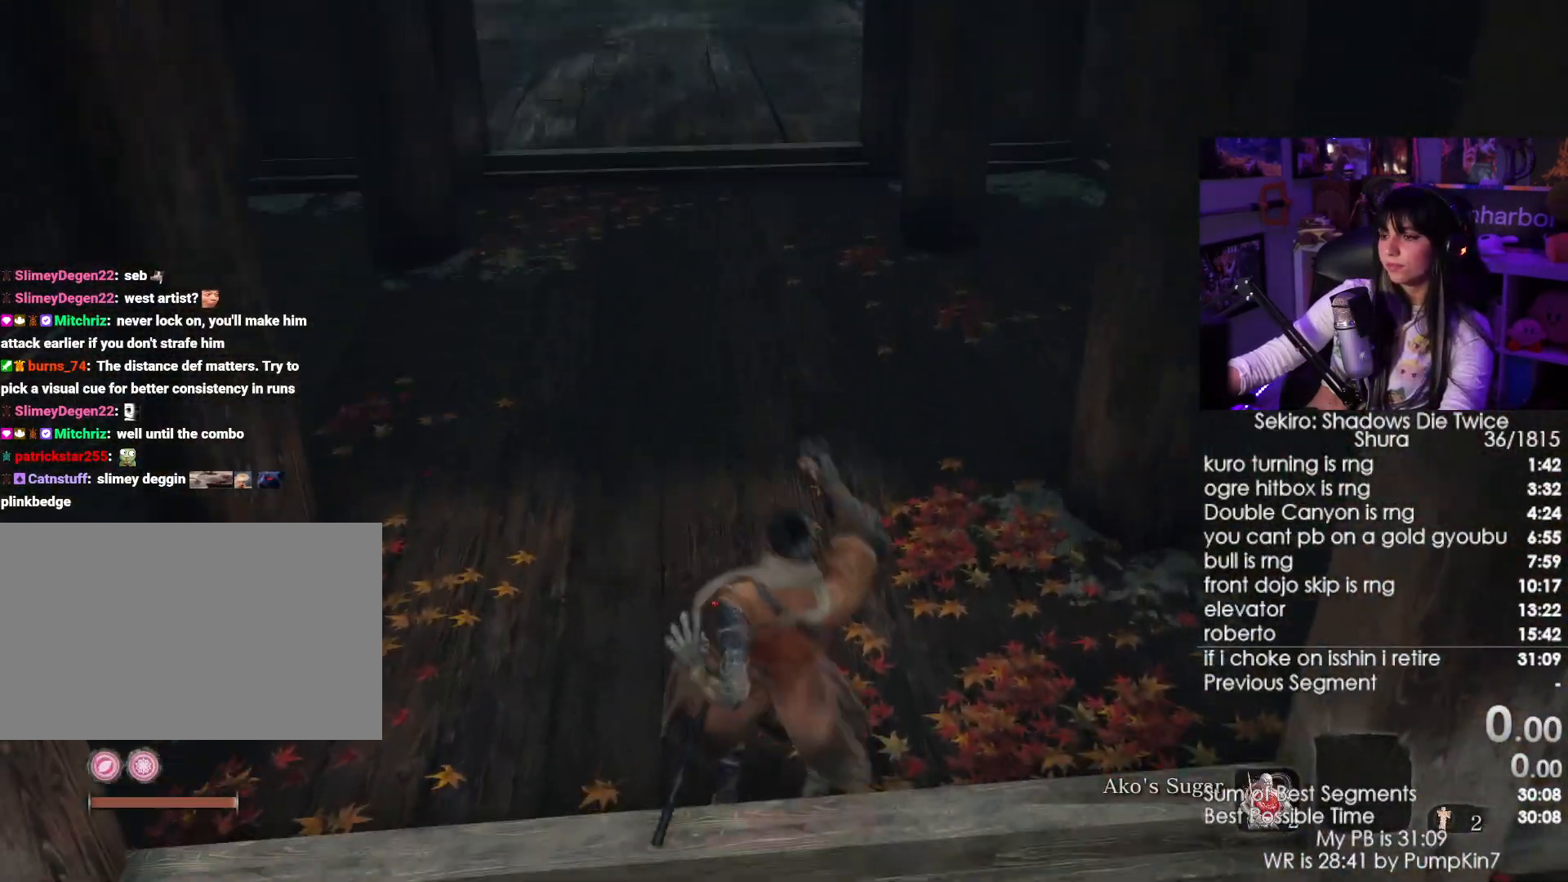
{"keys": ["shift", "w"], "mouse": [], "events": [[100, "w", "down"], [134, "shift", "down"]]}
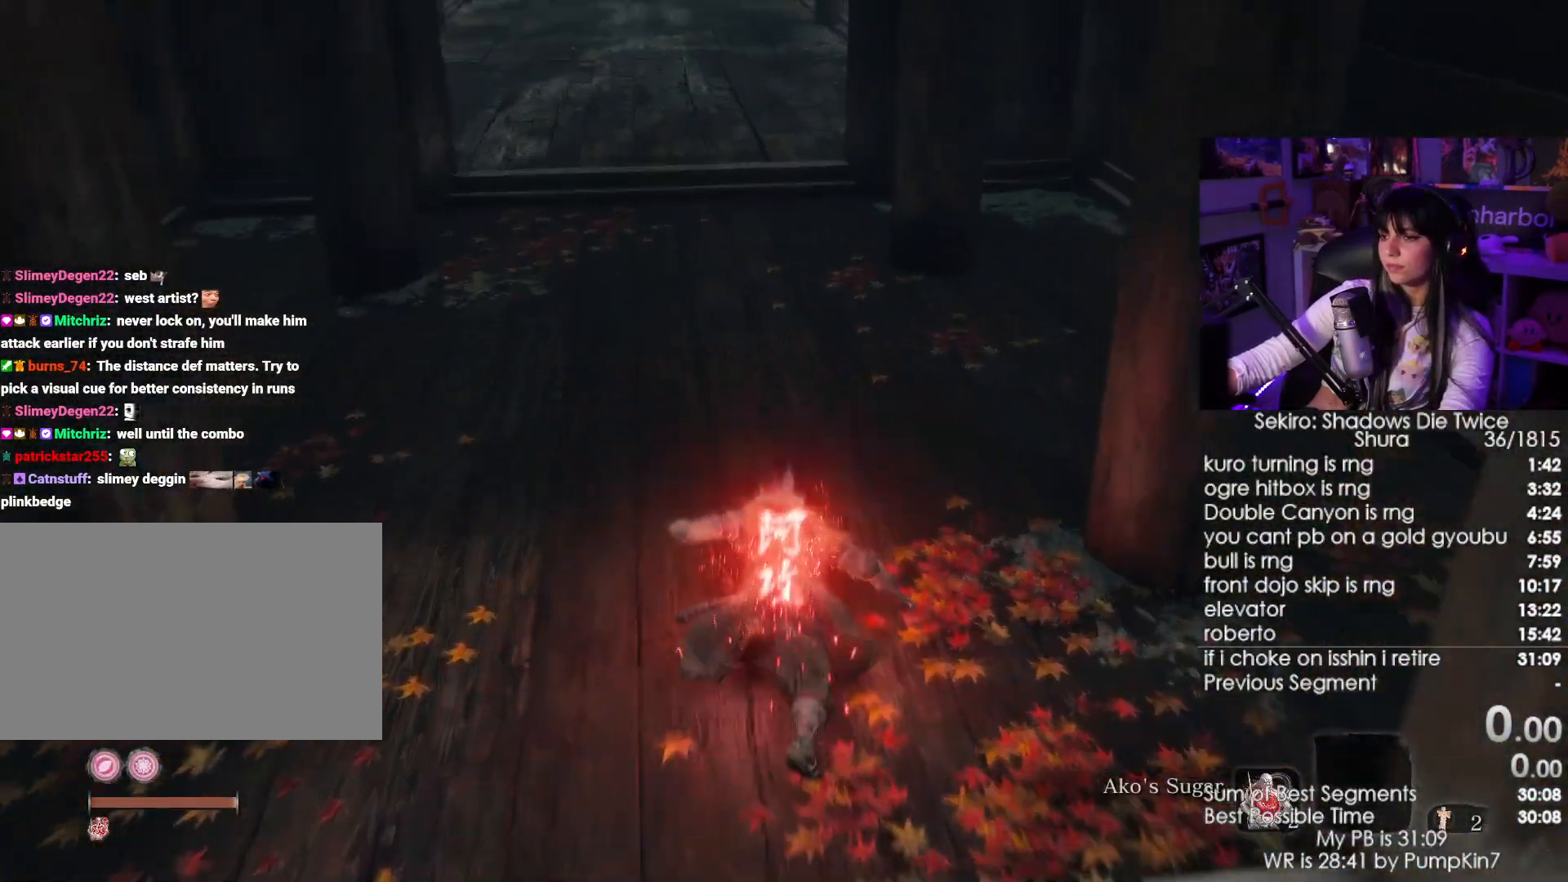
{"keys": ["shift", "w"], "mouse": [], "events": []}
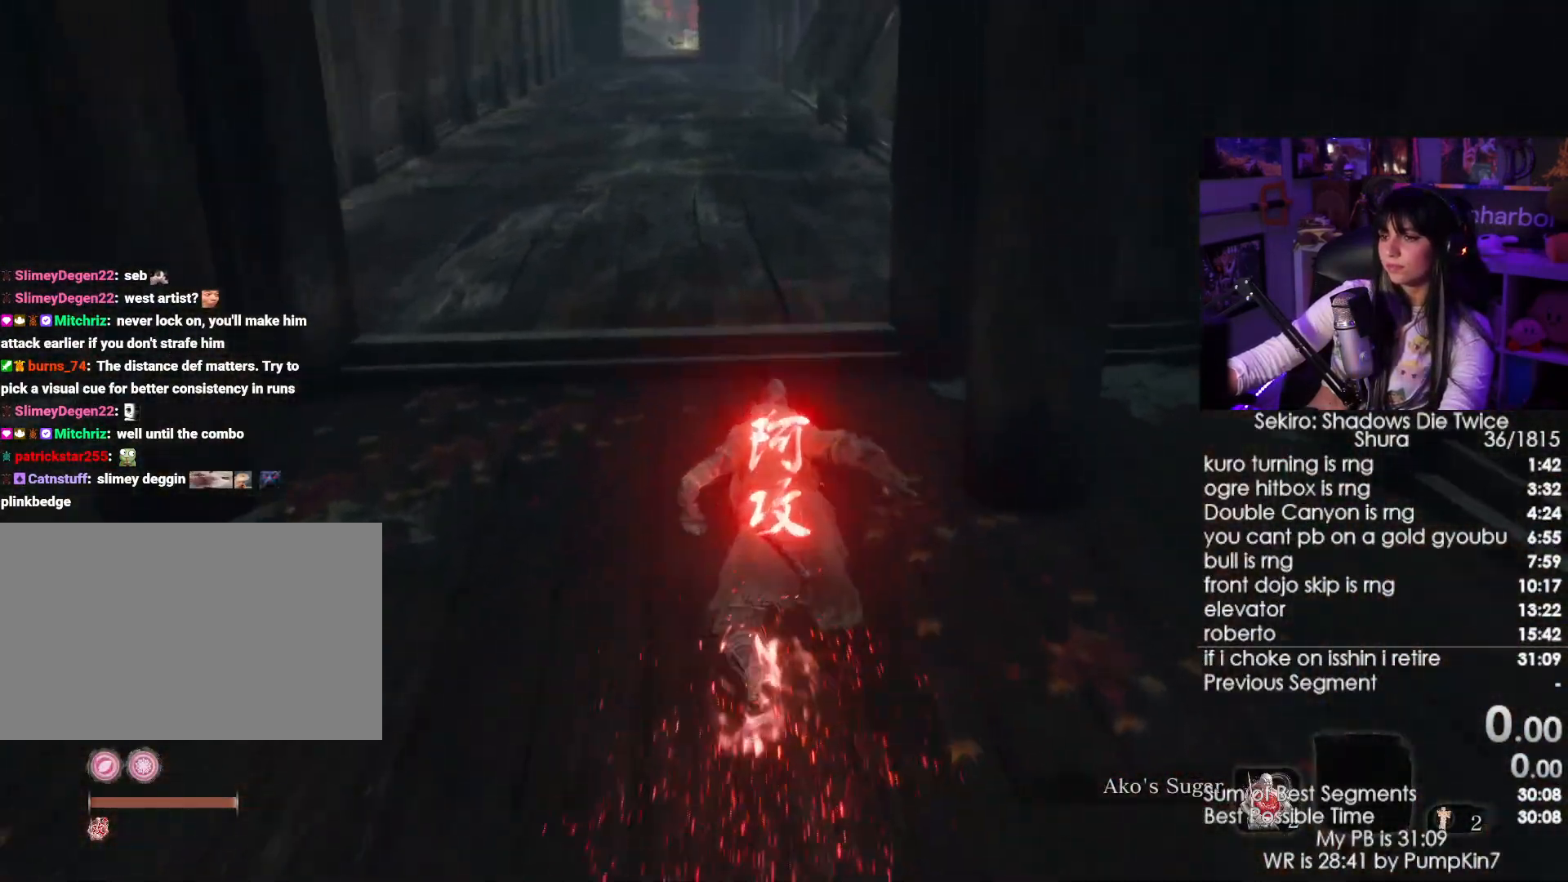
{"keys": ["shift", "w"], "mouse": [], "events": []}
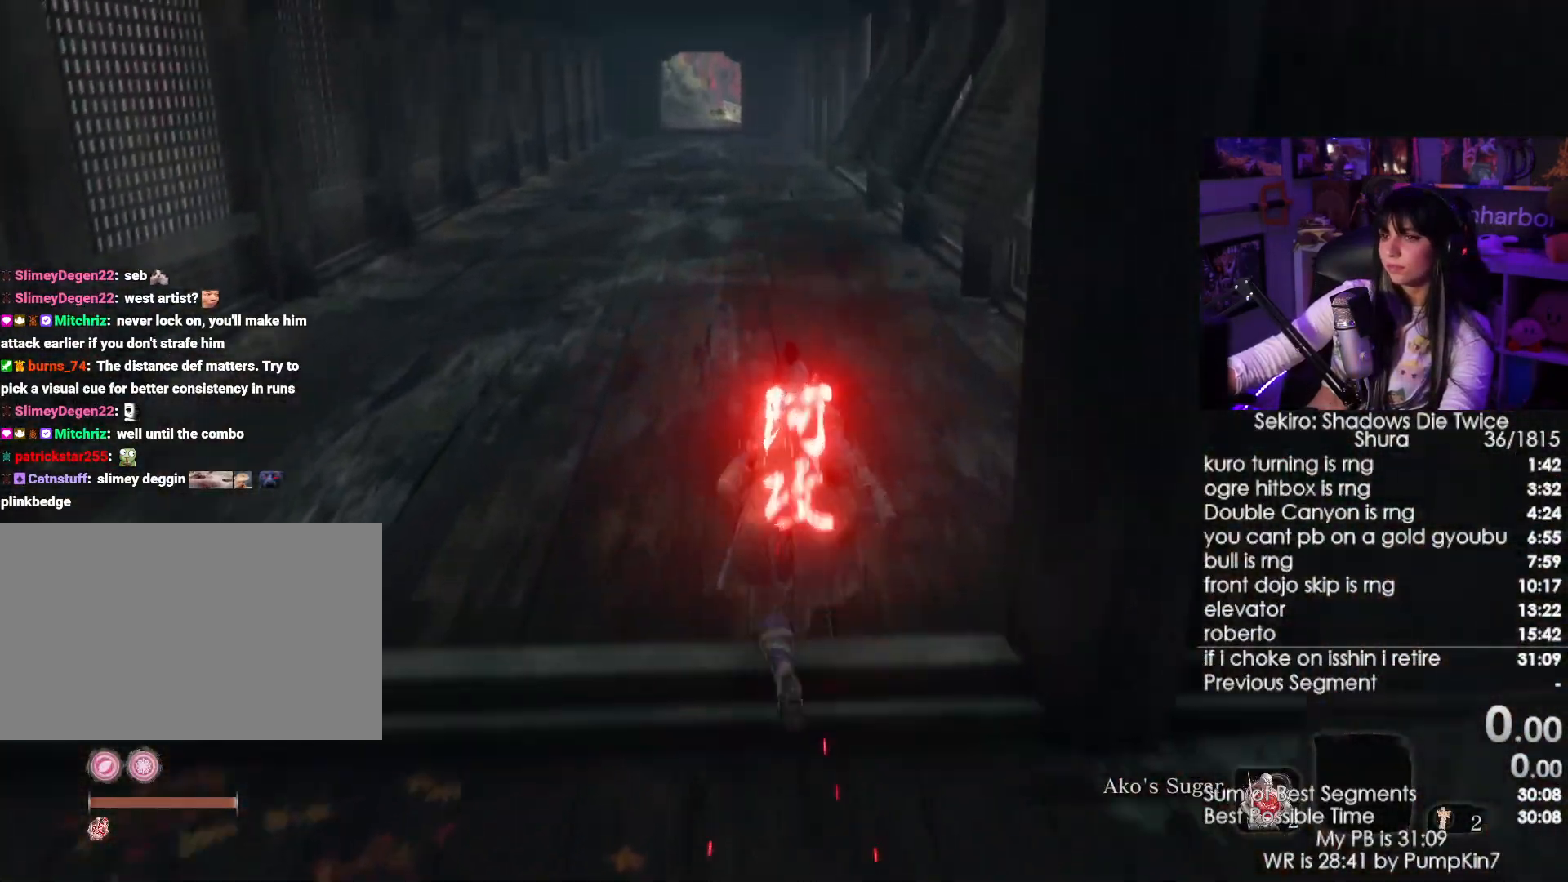
{"keys": ["shift", "w"], "mouse": [], "events": []}
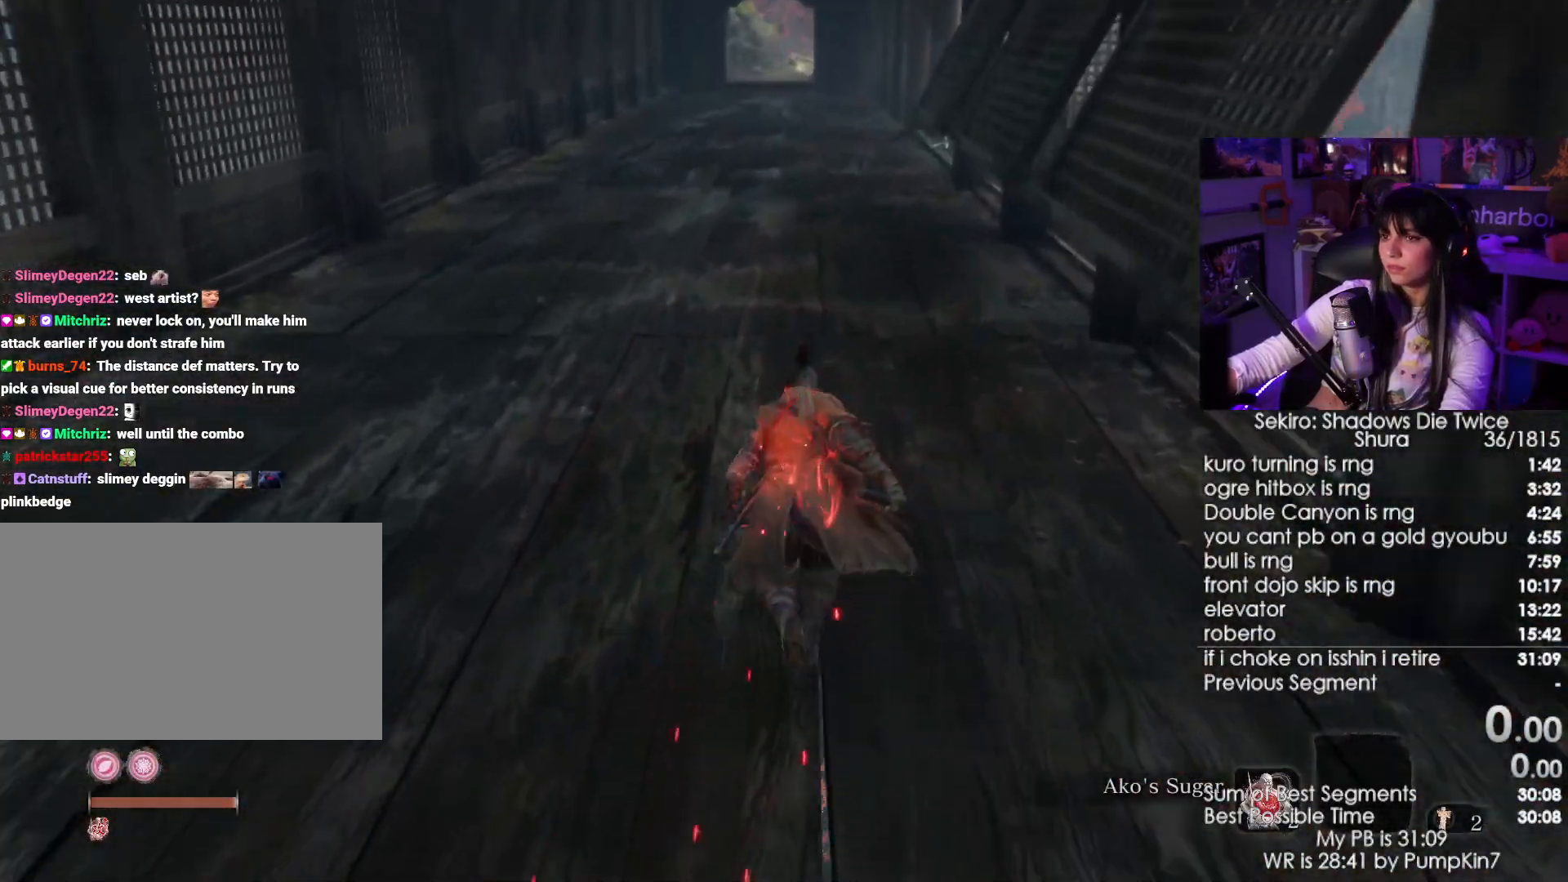
{"keys": ["shift", "w"], "mouse": [], "events": []}
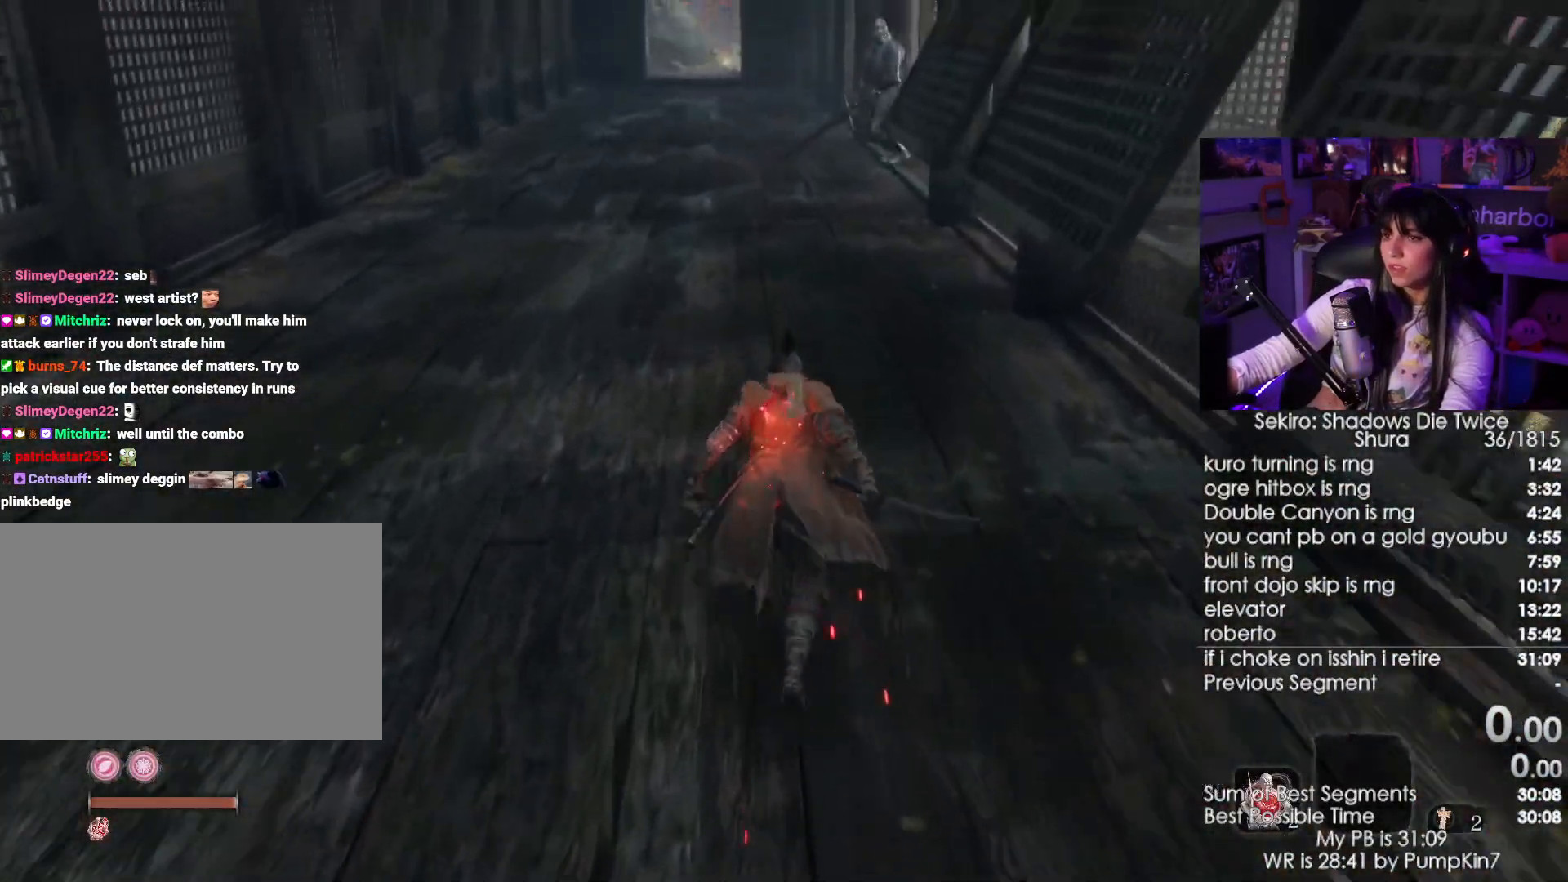
{"keys": ["shift", "w"], "mouse": [], "events": []}
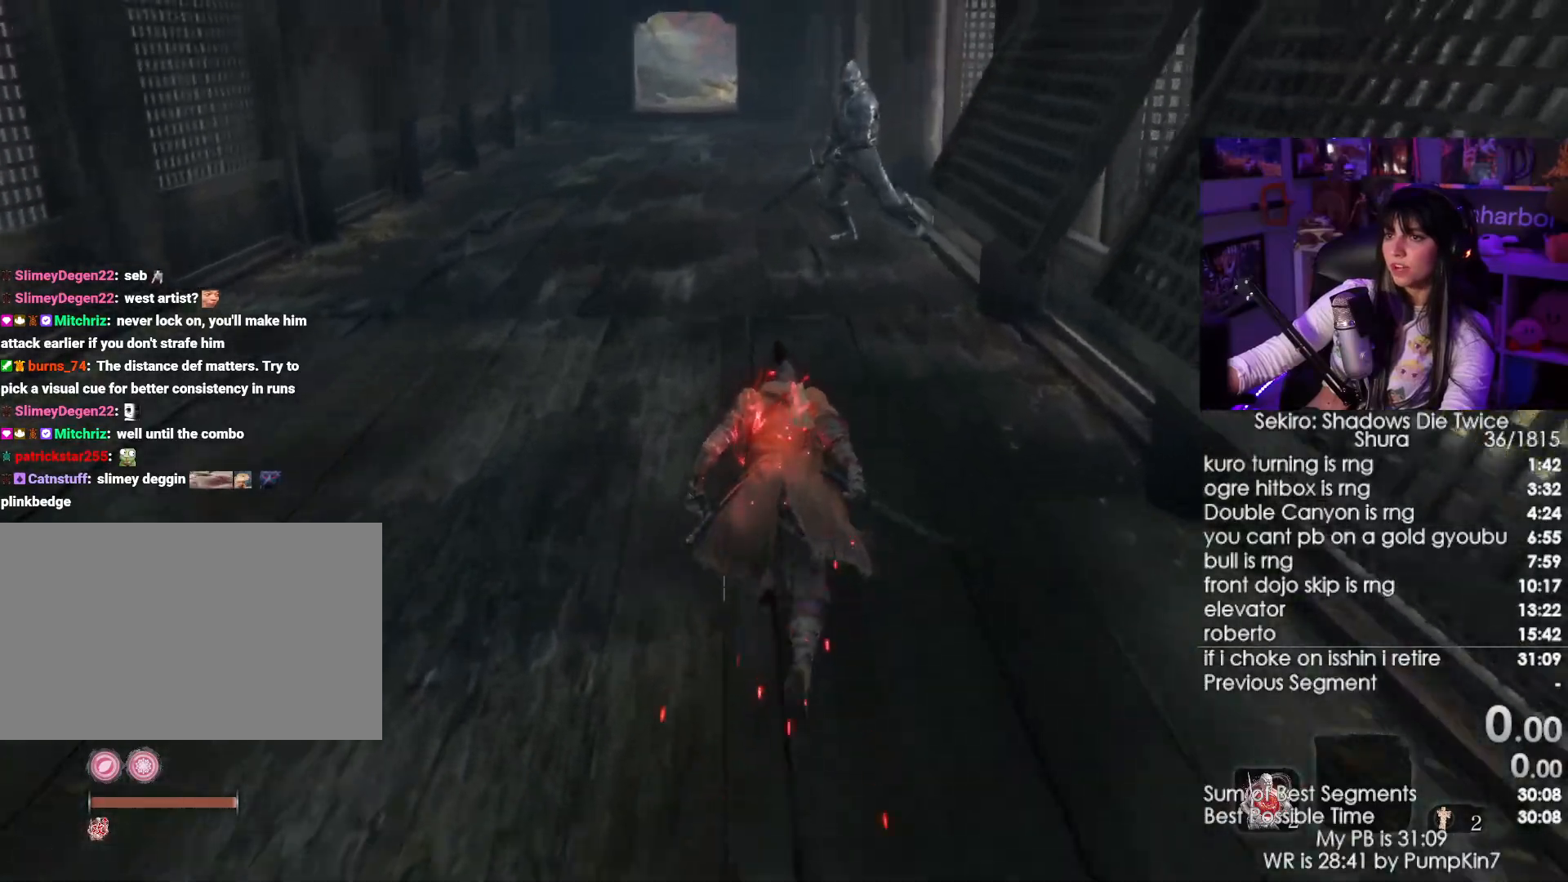
{"keys": ["shift", "w"], "mouse": [], "events": []}
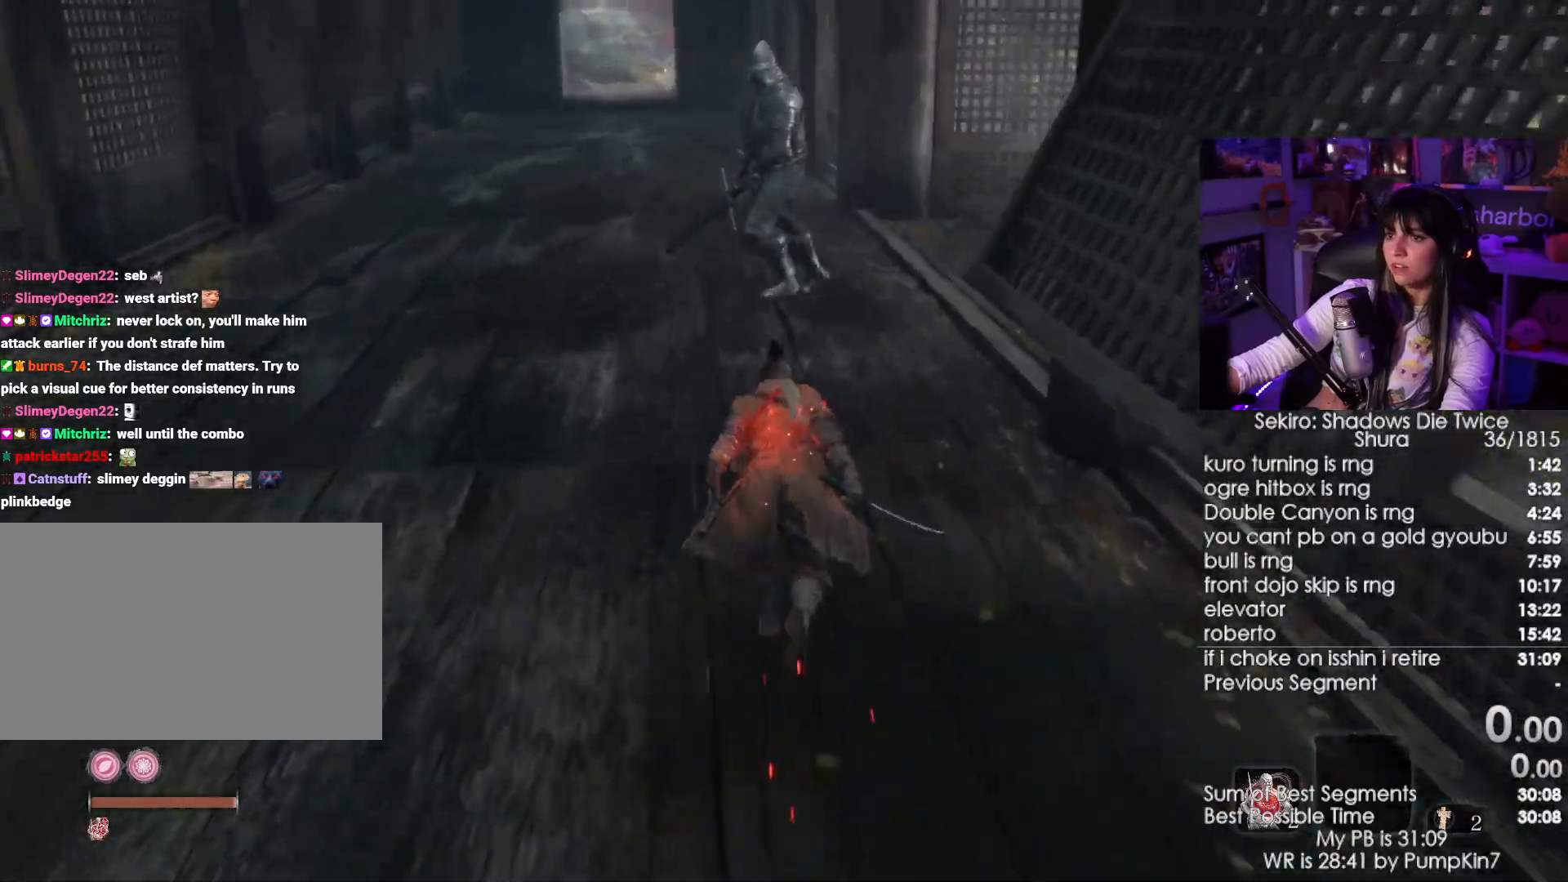
{"keys": ["q", "w"], "mouse": [], "events": [[384, "q", "down"], [484, "shift", "up"]]}
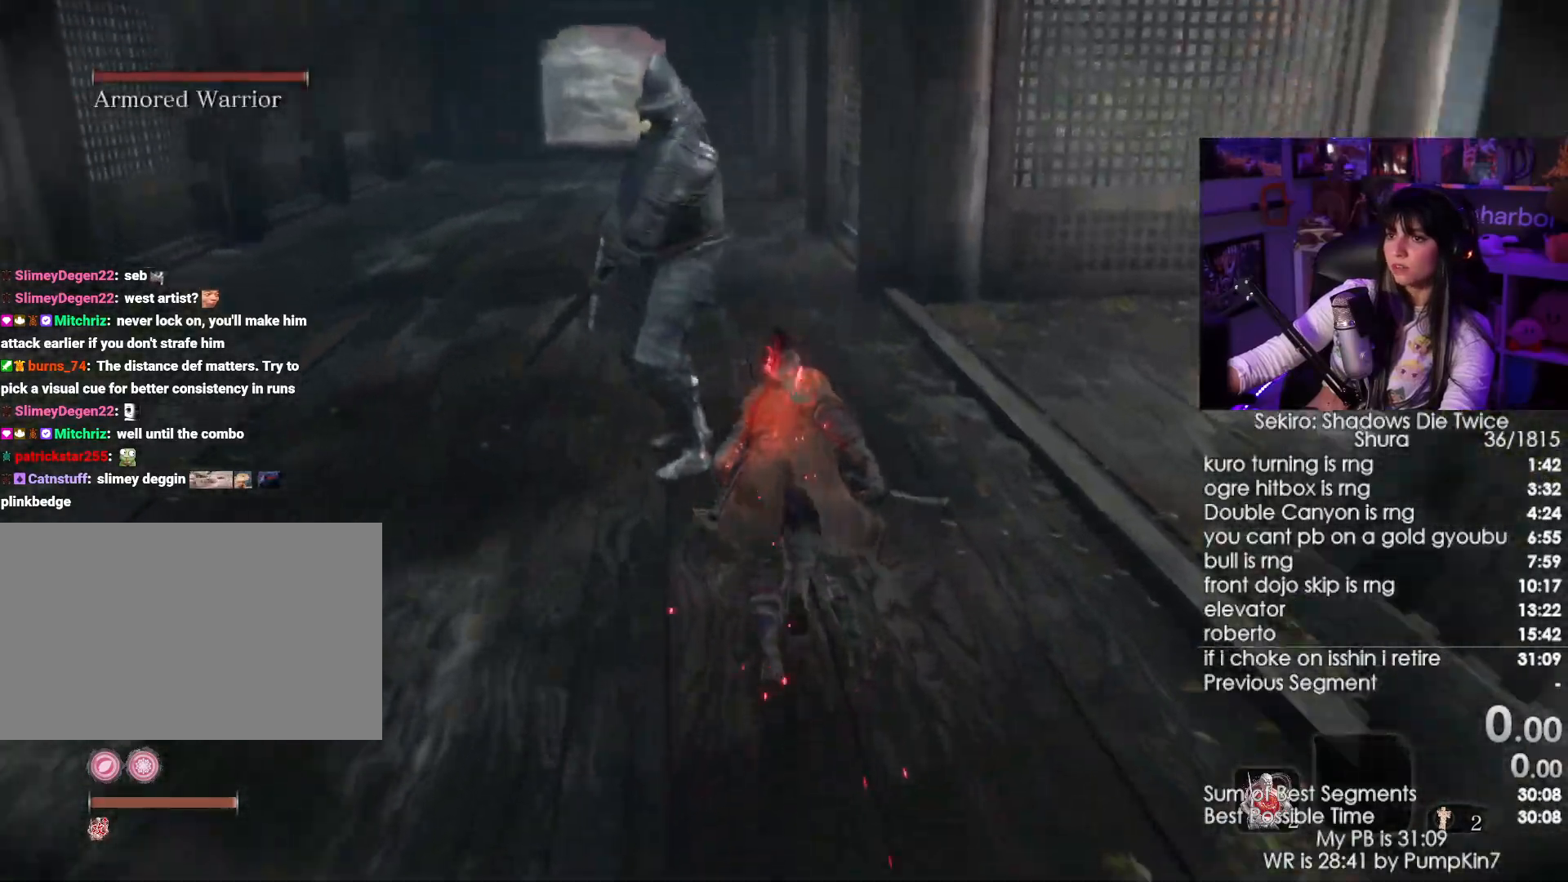
{"keys": ["w"], "mouse": [], "events": [[34, "mouse_left", "down"], [34, "q", "up"], [117, "mouse_left", "up"]]}
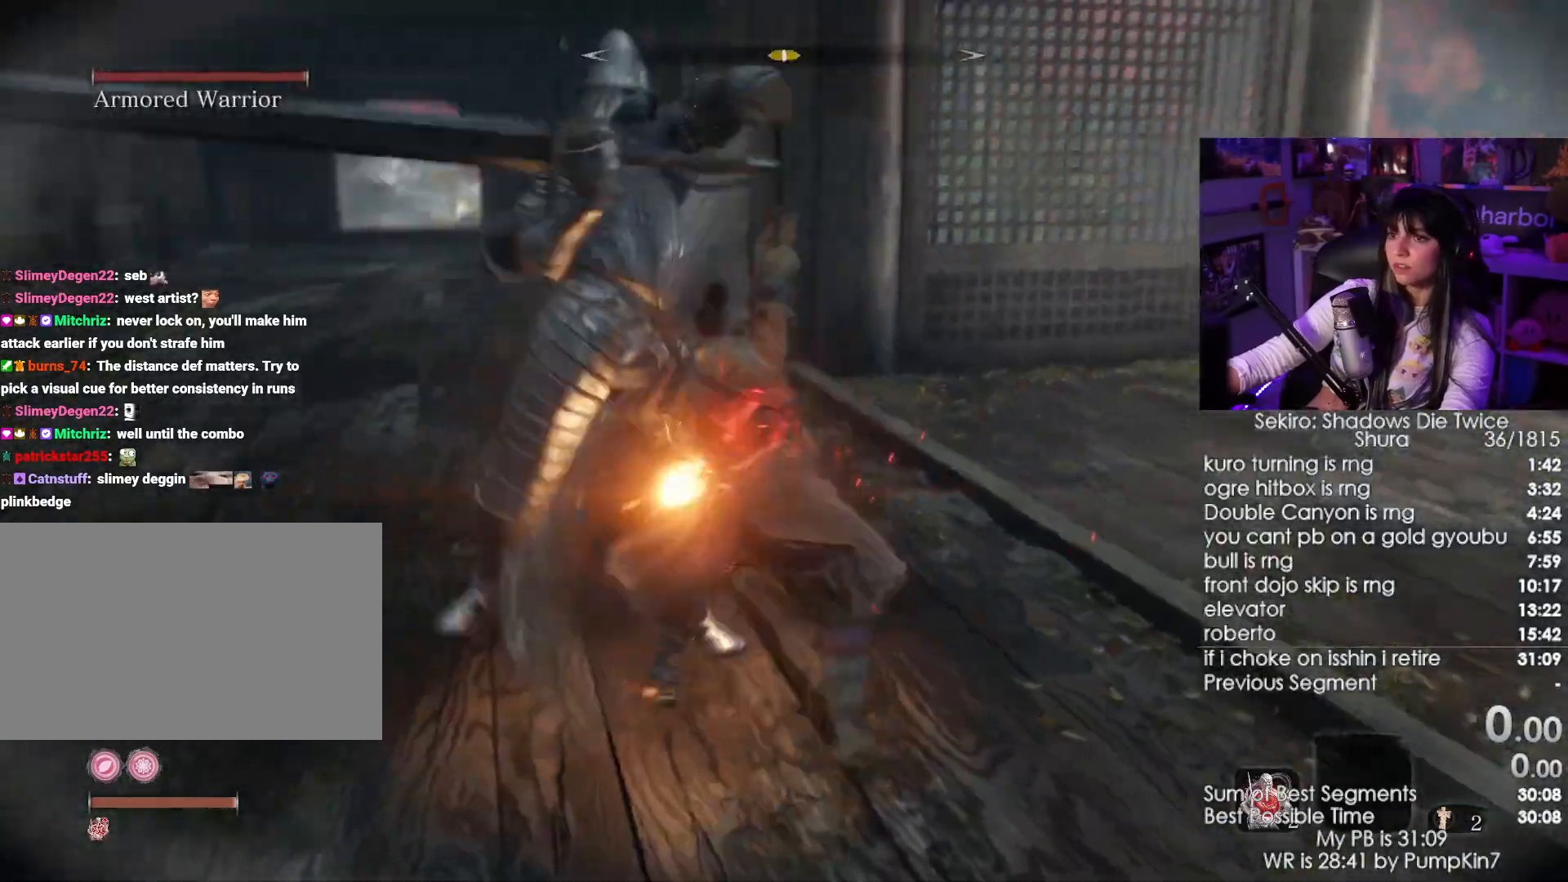
{"keys": ["w"], "mouse": ["left"], "events": [[234, "shift", "down"], [384, "shift", "up"], [417, "mouse_left", "down"]]}
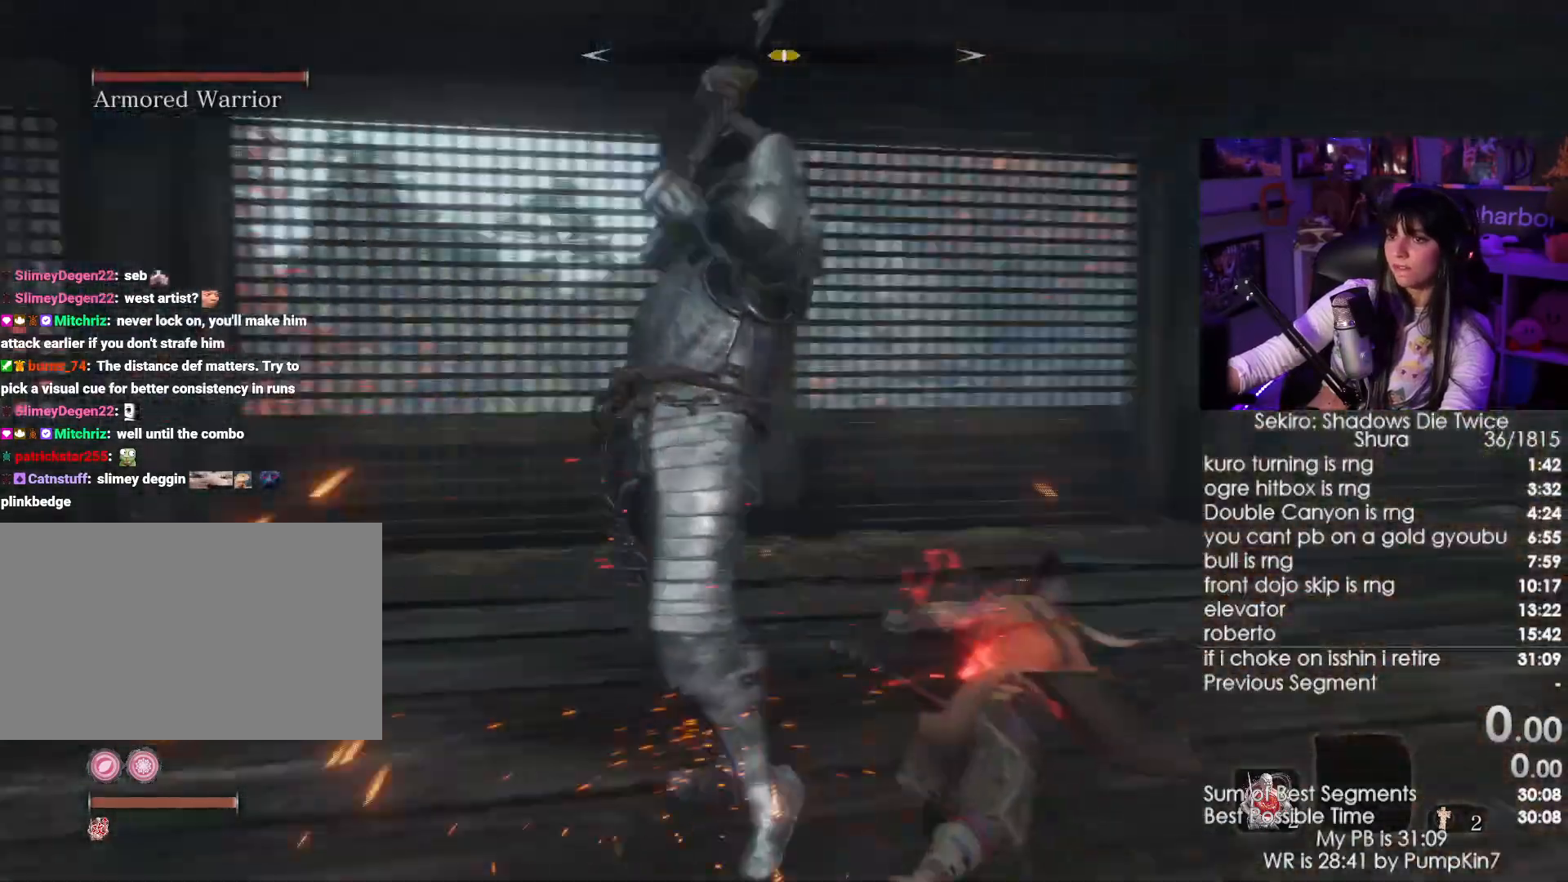
{"keys": ["w"], "mouse": [], "events": [[100, "mouse_left", "up"]]}
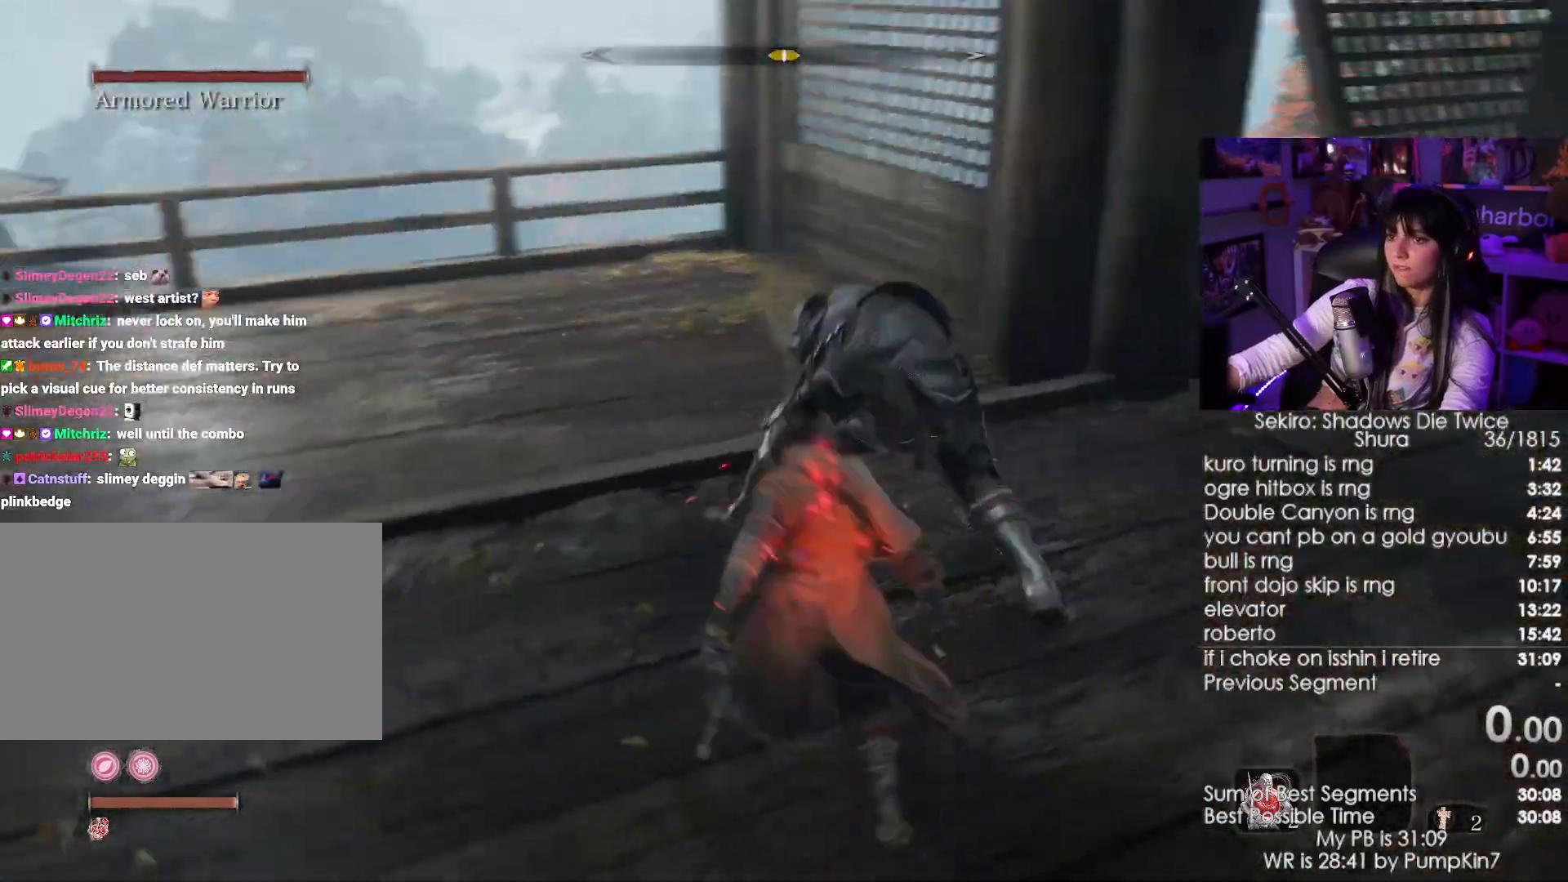
{"keys": ["w"], "mouse": [], "events": [[34, "mouse_left", "down"], [167, "mouse_left", "up"]]}
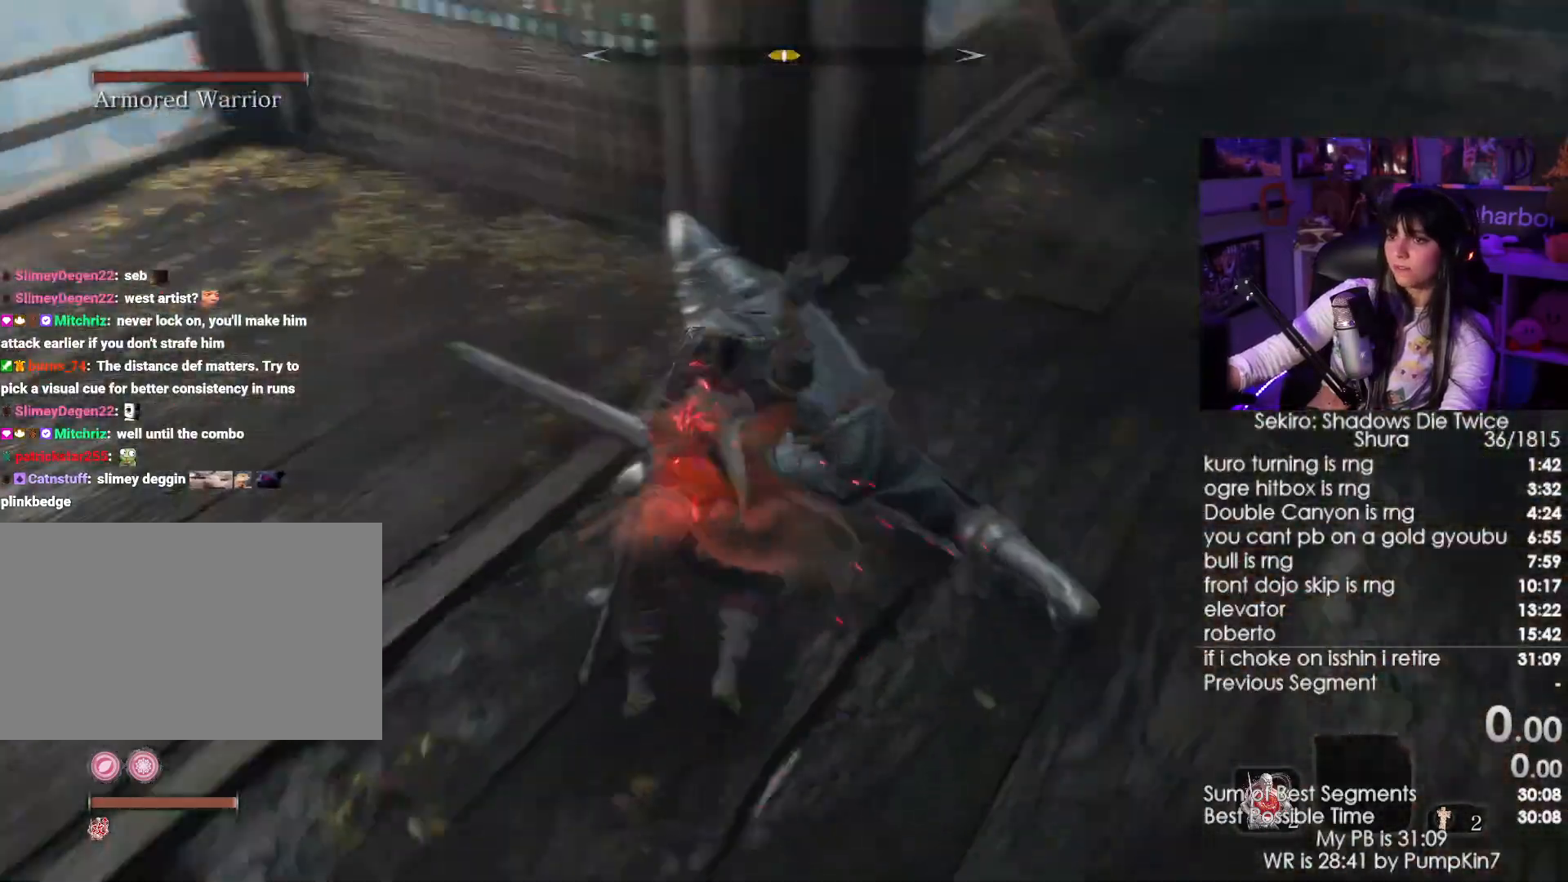
{"keys": ["w"], "mouse": [], "events": [[134, "mouse_left", "down"], [267, "mouse_left", "up"]]}
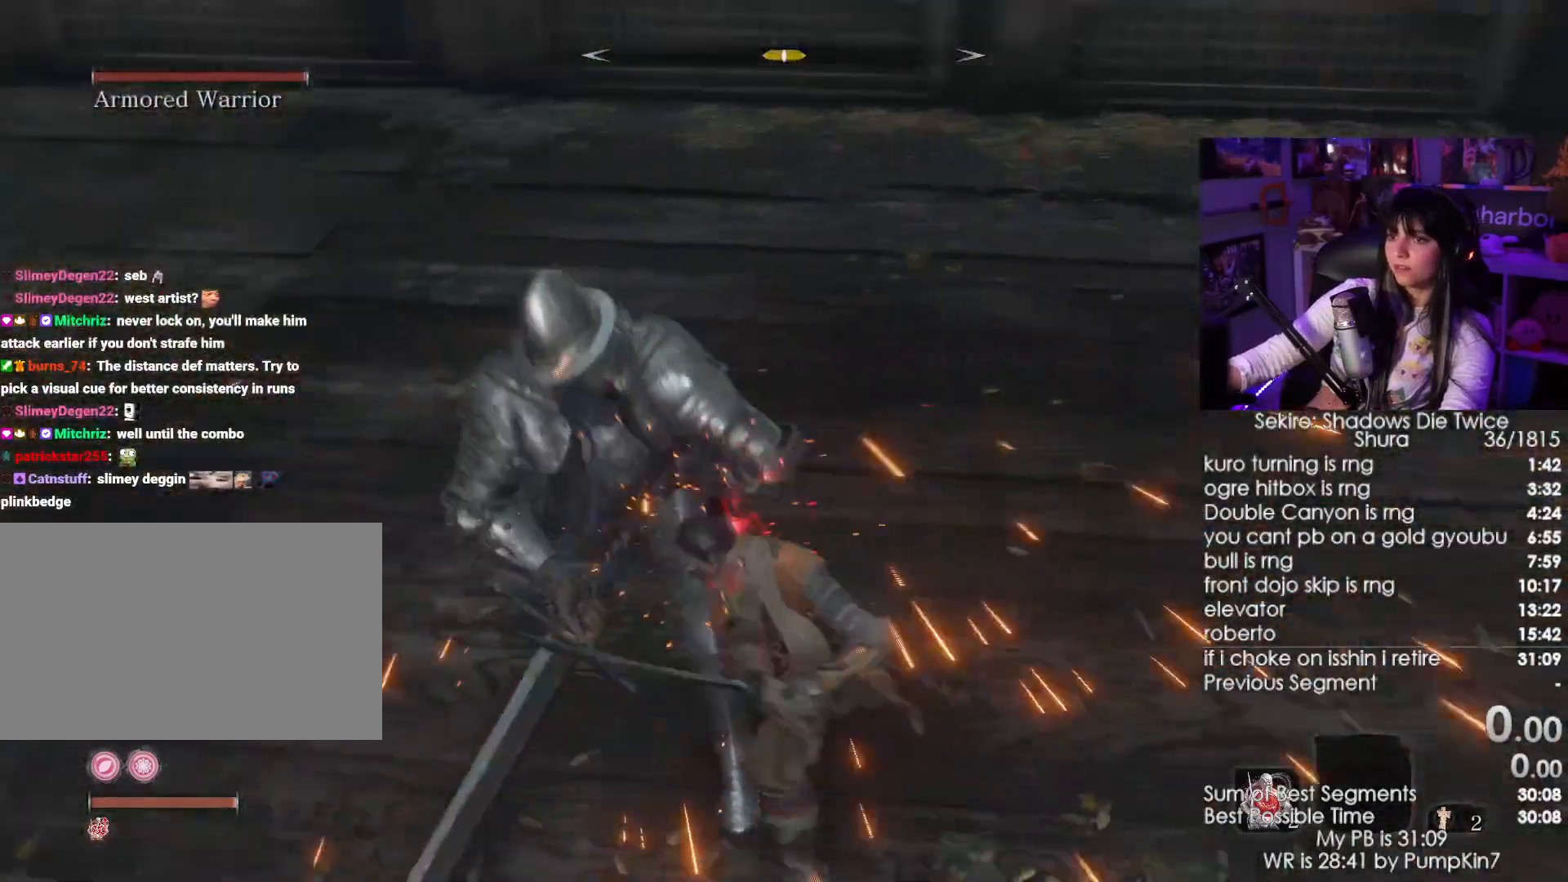
{"keys": ["w"], "mouse": [], "events": [[350, "mouse_left", "down"], [484, "mouse_left", "up"]]}
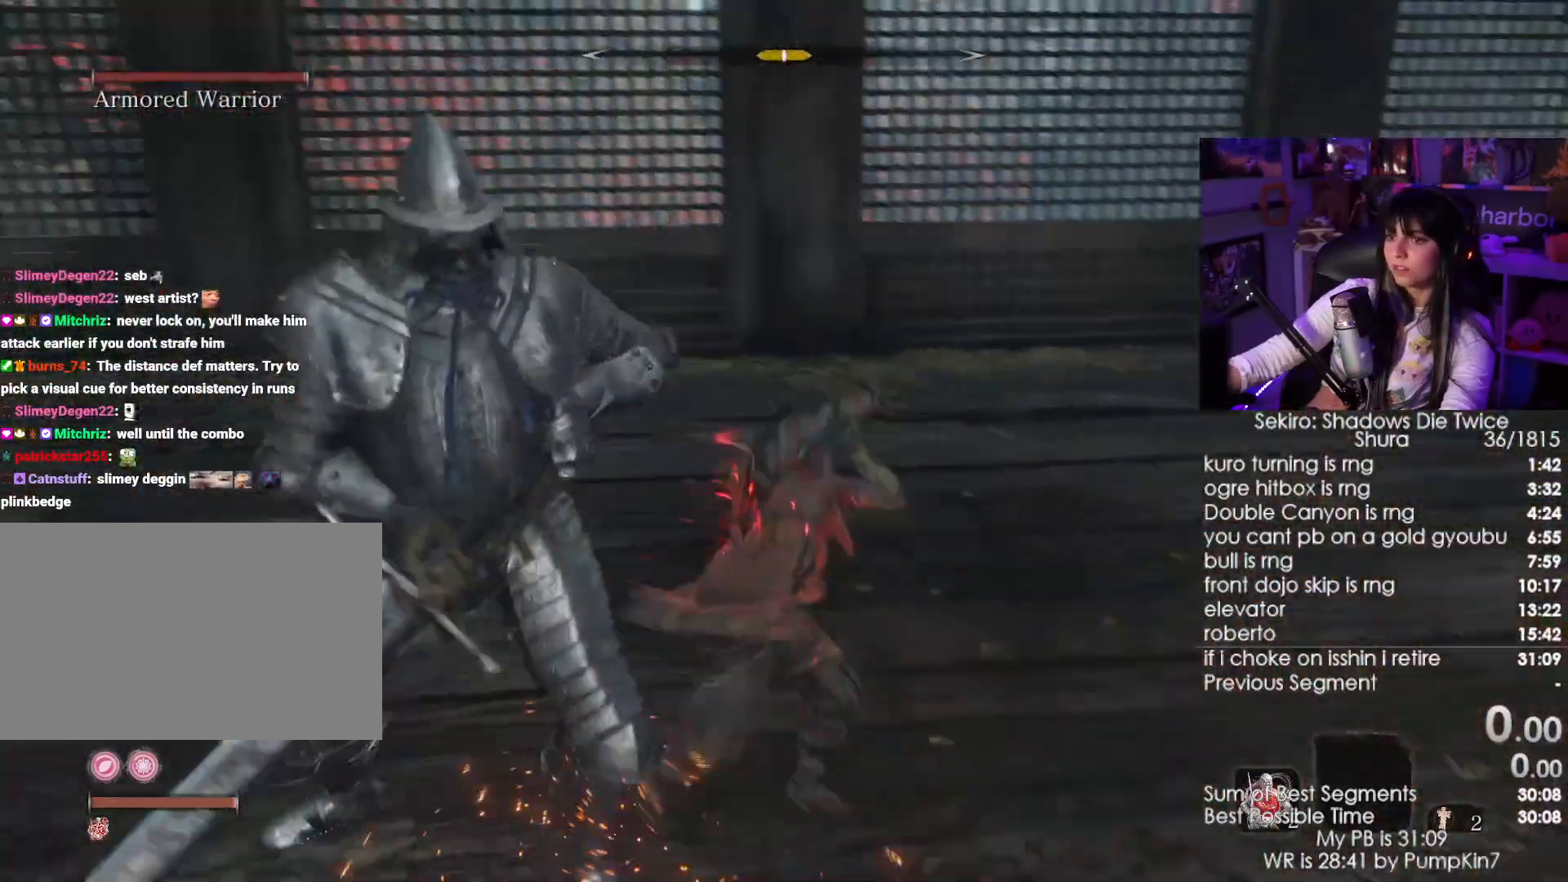
{"keys": ["w"], "mouse": [], "events": [[367, "mouse_left", "down"], [500, "mouse_left", "up"]]}